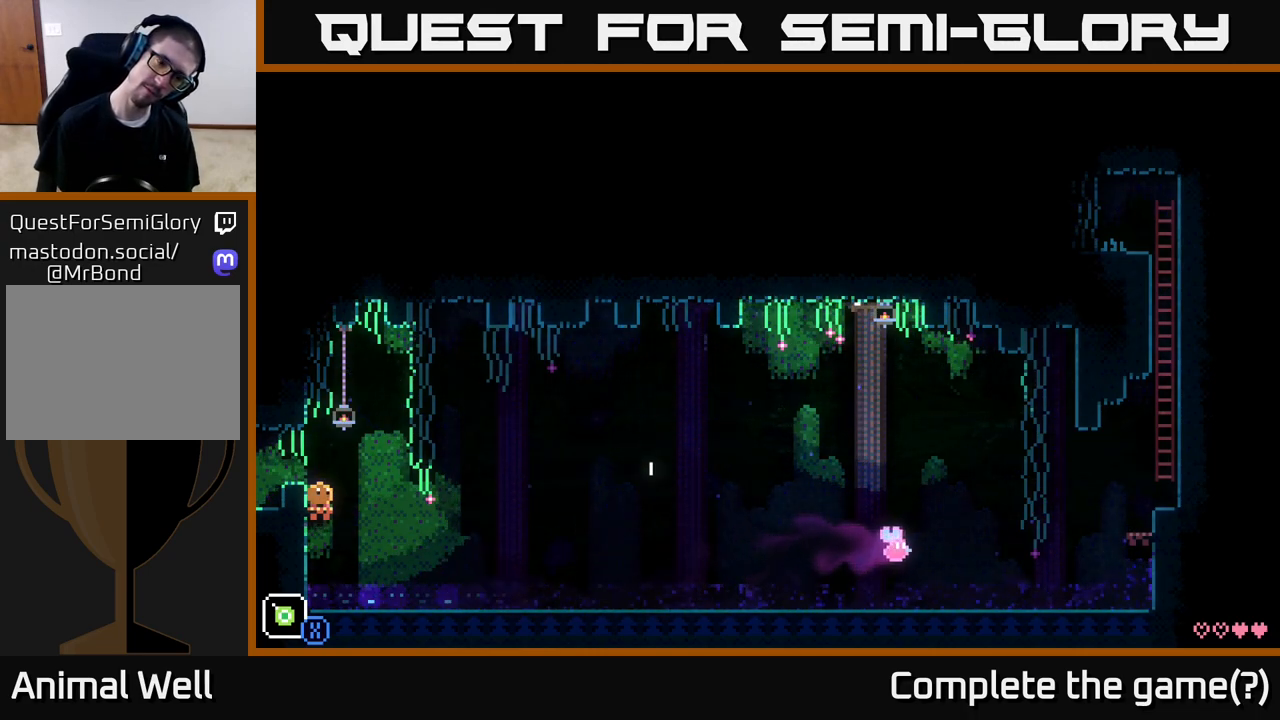
Gameplay with a controller (Xbox layout); each line is a JSON object with the inputs held at the frame after it. "events" lists button and stick changes between this image and that frame as [ms after this image, input, new state], when the widget could be followed in between.
{"buttons": [], "left_stick": "center", "right_stick": "center", "events": [[350, "R1", "down"], [483, "R1", "up"]]}
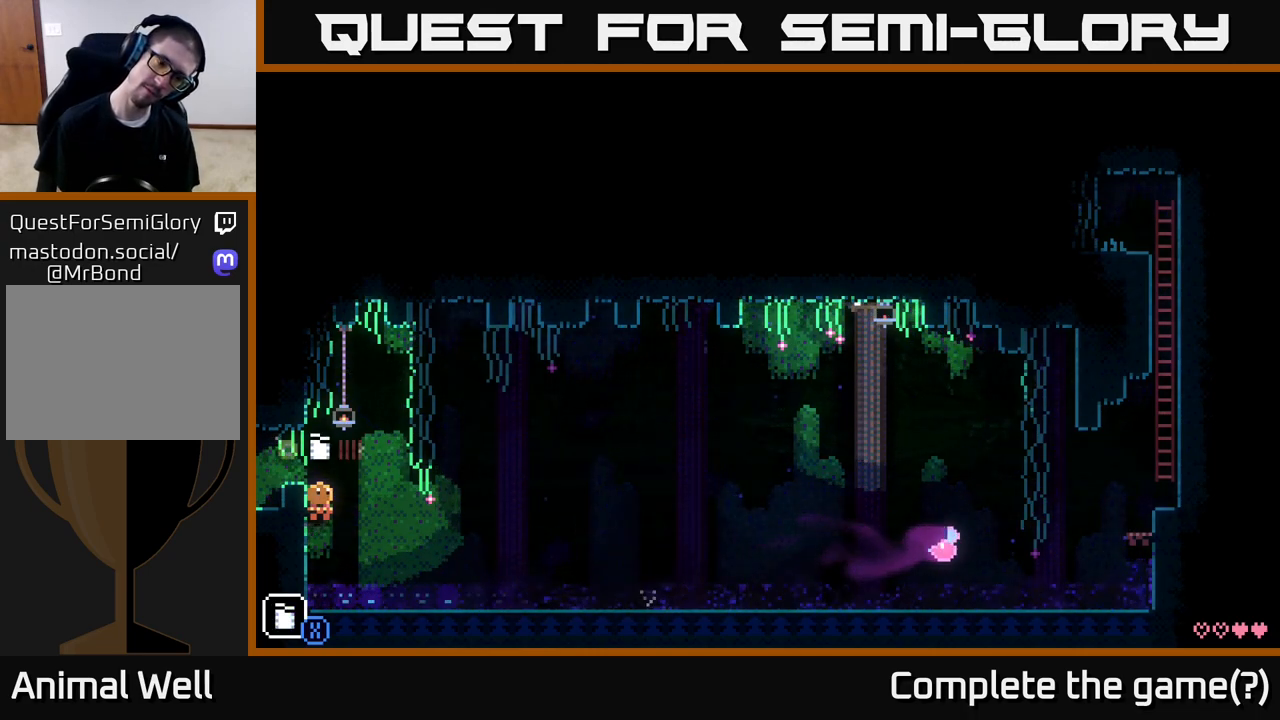
{"buttons": [], "left_stick": "center", "right_stick": "center", "events": [[250, "R1", "down"], [400, "R1", "up"]]}
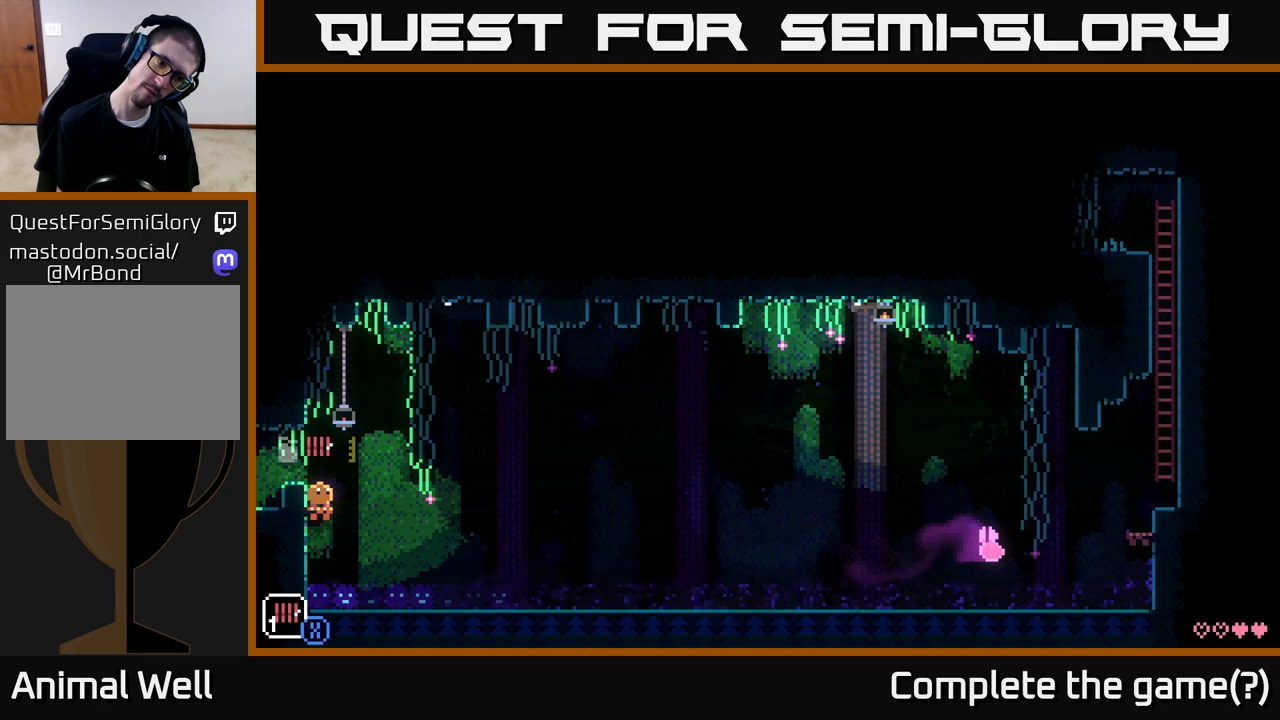
{"buttons": ["L1"], "left_stick": "center", "right_stick": "center", "events": [[383, "L1", "down"]]}
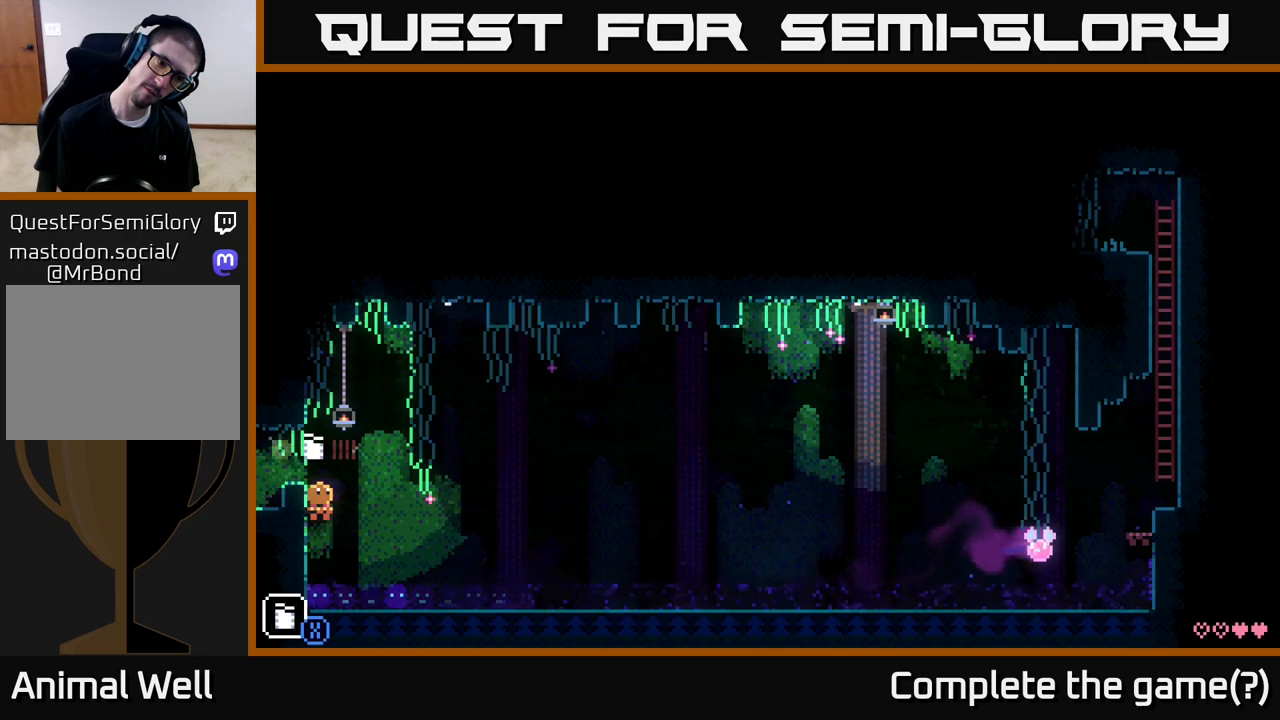
{"buttons": [], "left_stick": "center", "right_stick": "center", "events": [[17, "L1", "up"], [150, "X", "down"], [317, "X", "up"]]}
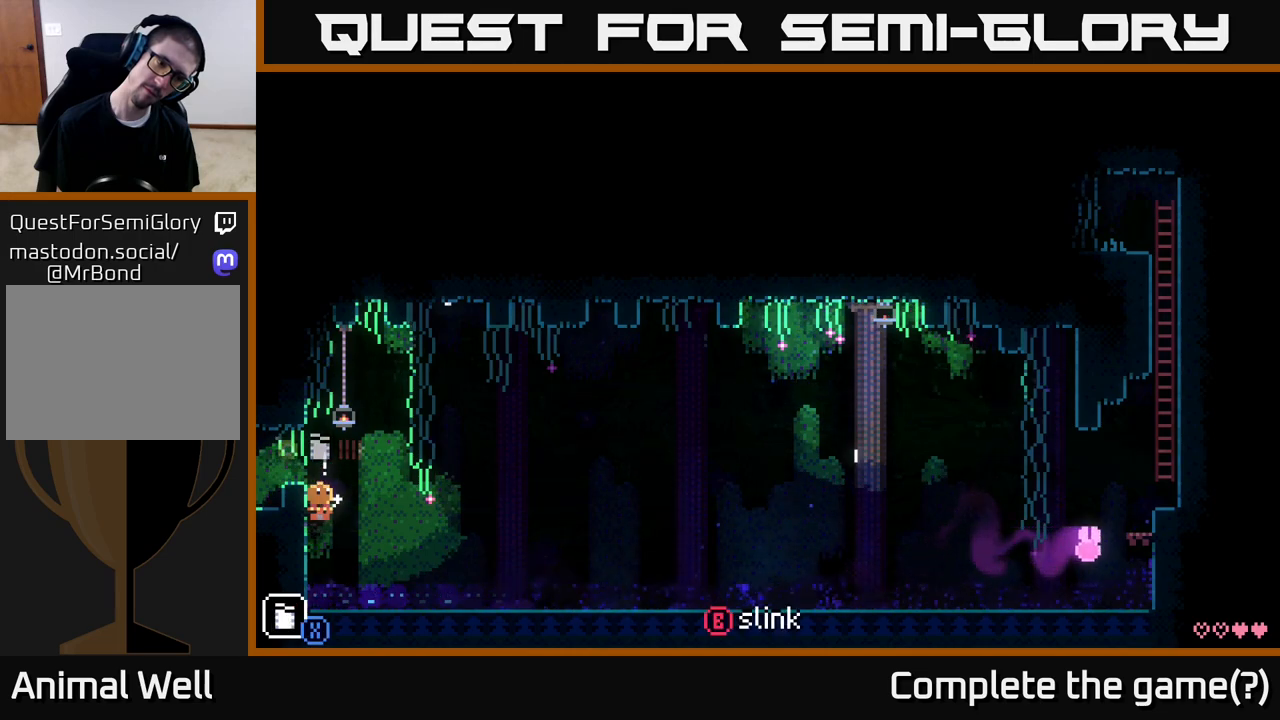
{"buttons": [], "left_stick": "center", "right_stick": "center", "events": []}
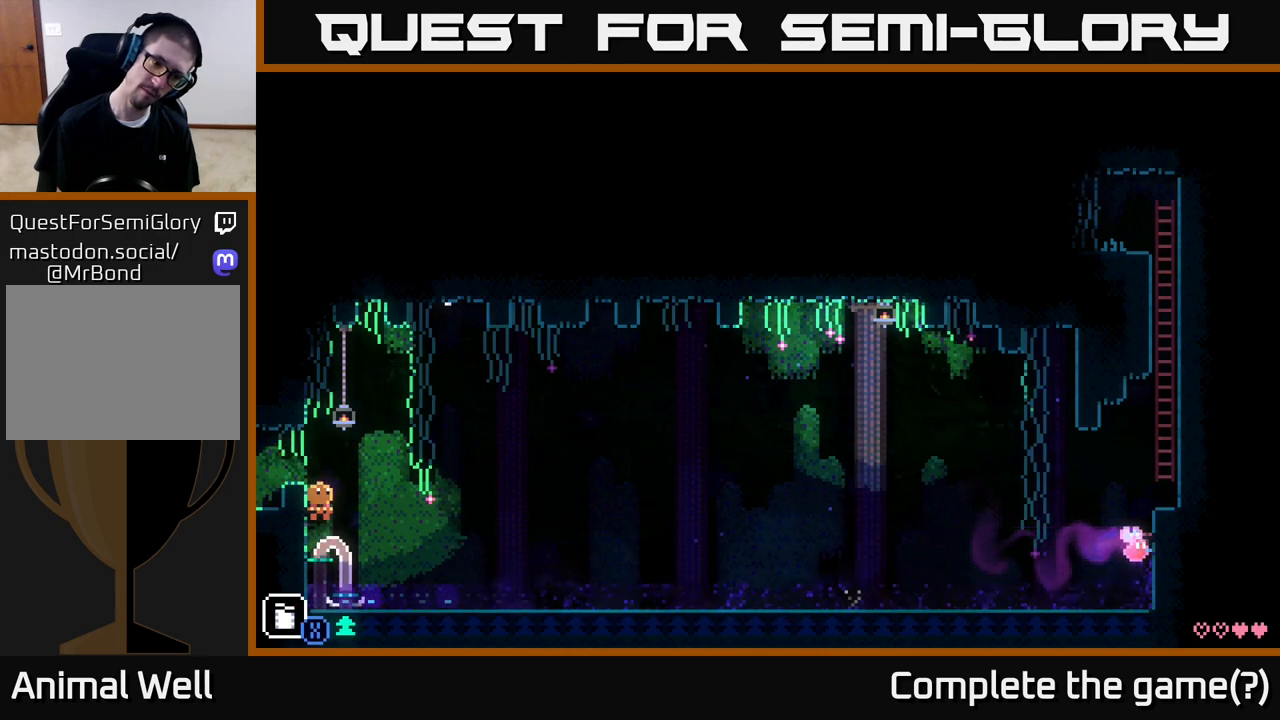
{"buttons": [], "left_stick": "center", "right_stick": "center", "events": []}
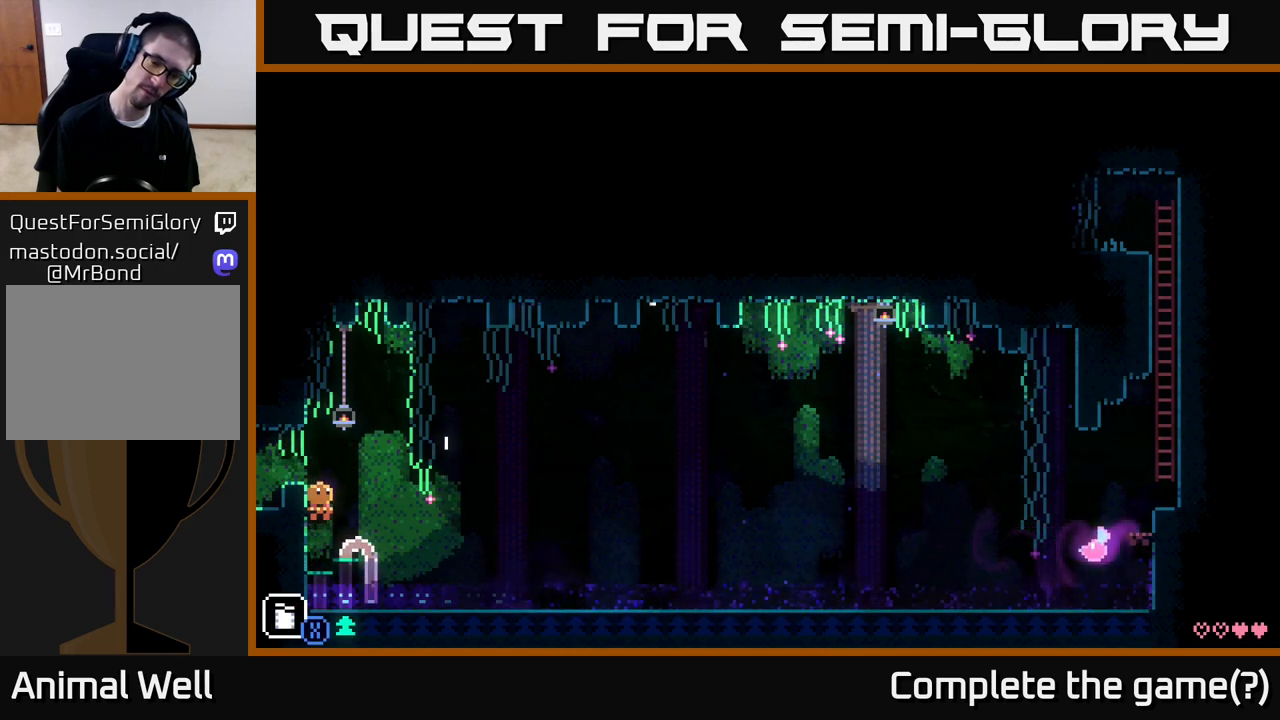
{"buttons": [], "left_stick": "center", "right_stick": "center", "events": []}
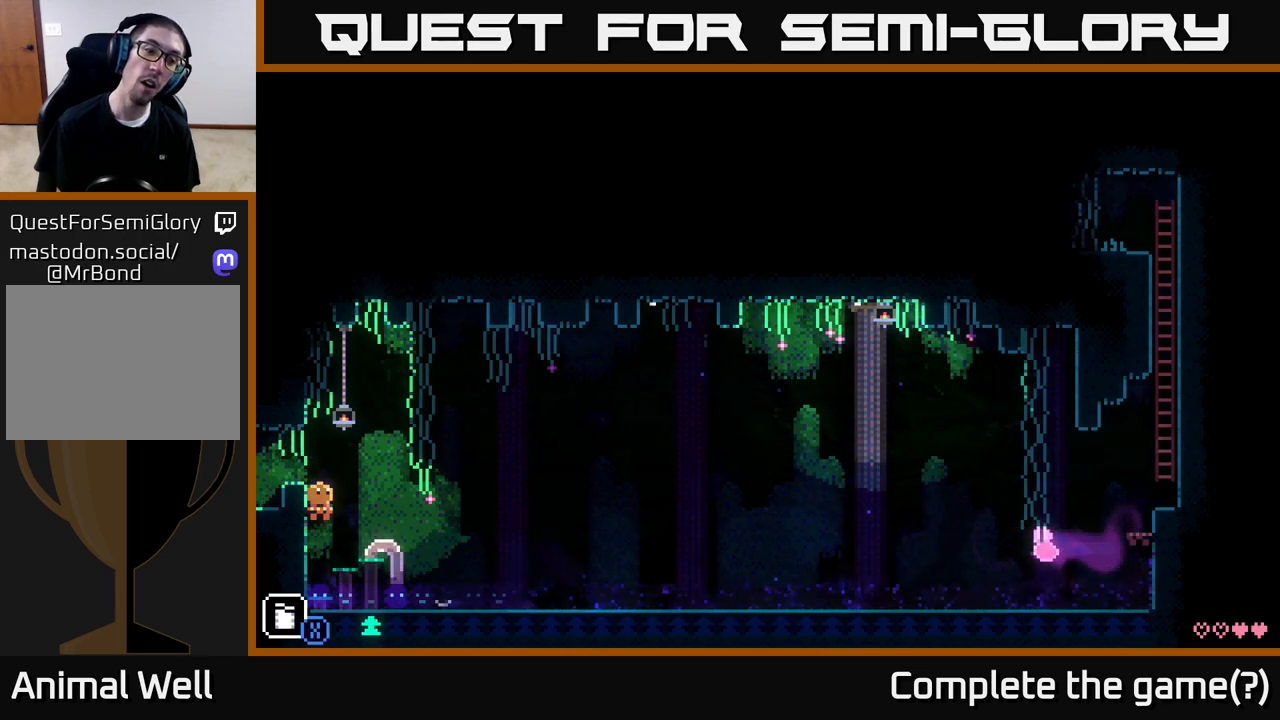
{"buttons": [], "left_stick": "center", "right_stick": "center", "events": []}
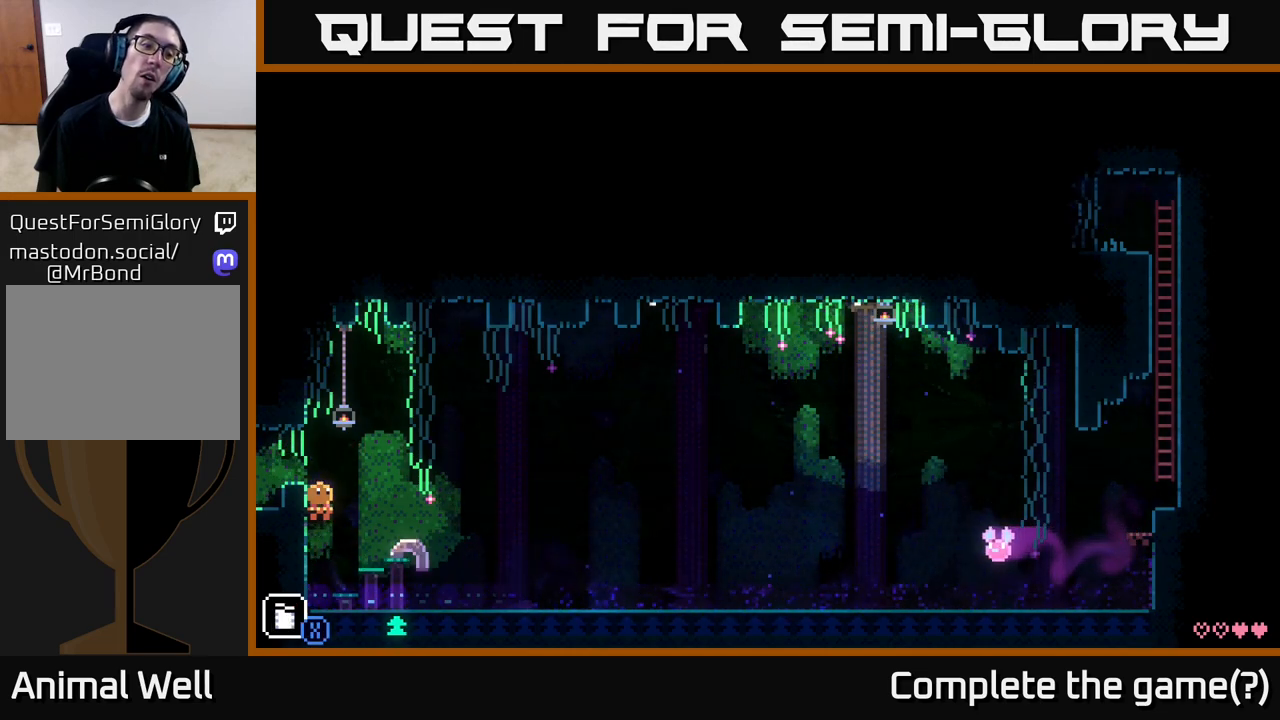
{"buttons": [], "left_stick": "center", "right_stick": "center", "events": []}
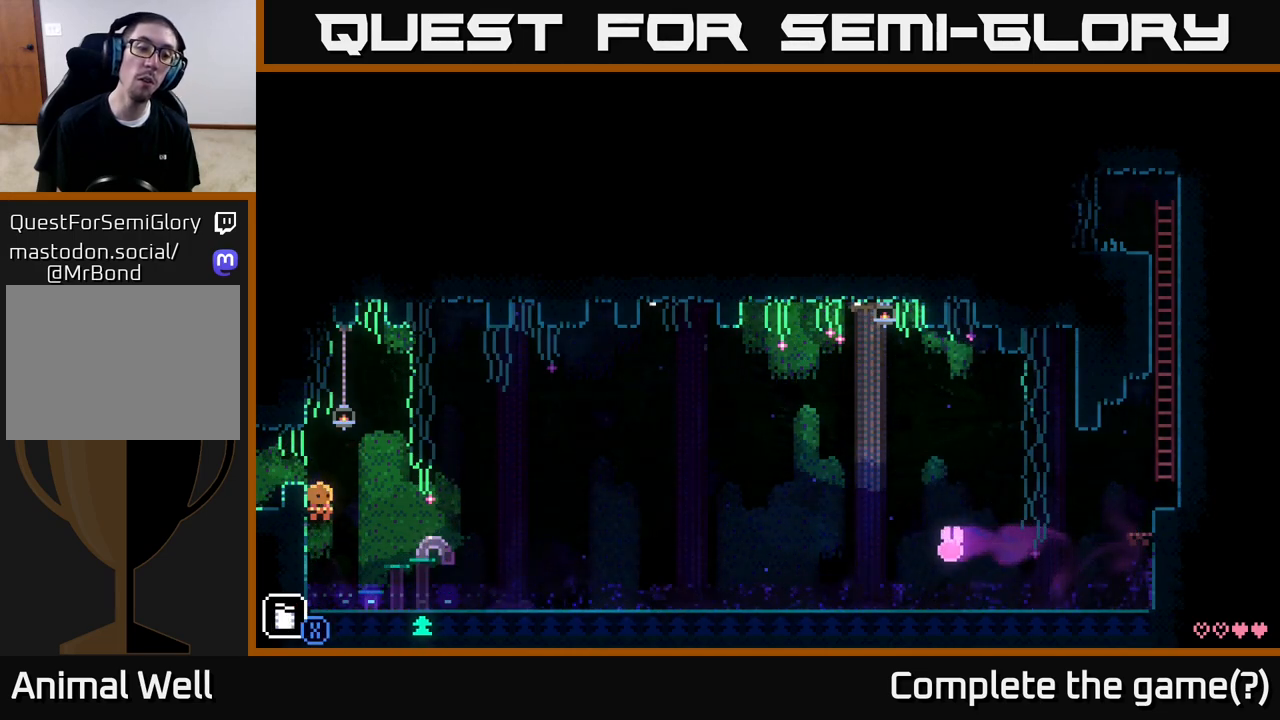
{"buttons": [], "left_stick": "center", "right_stick": "center", "events": []}
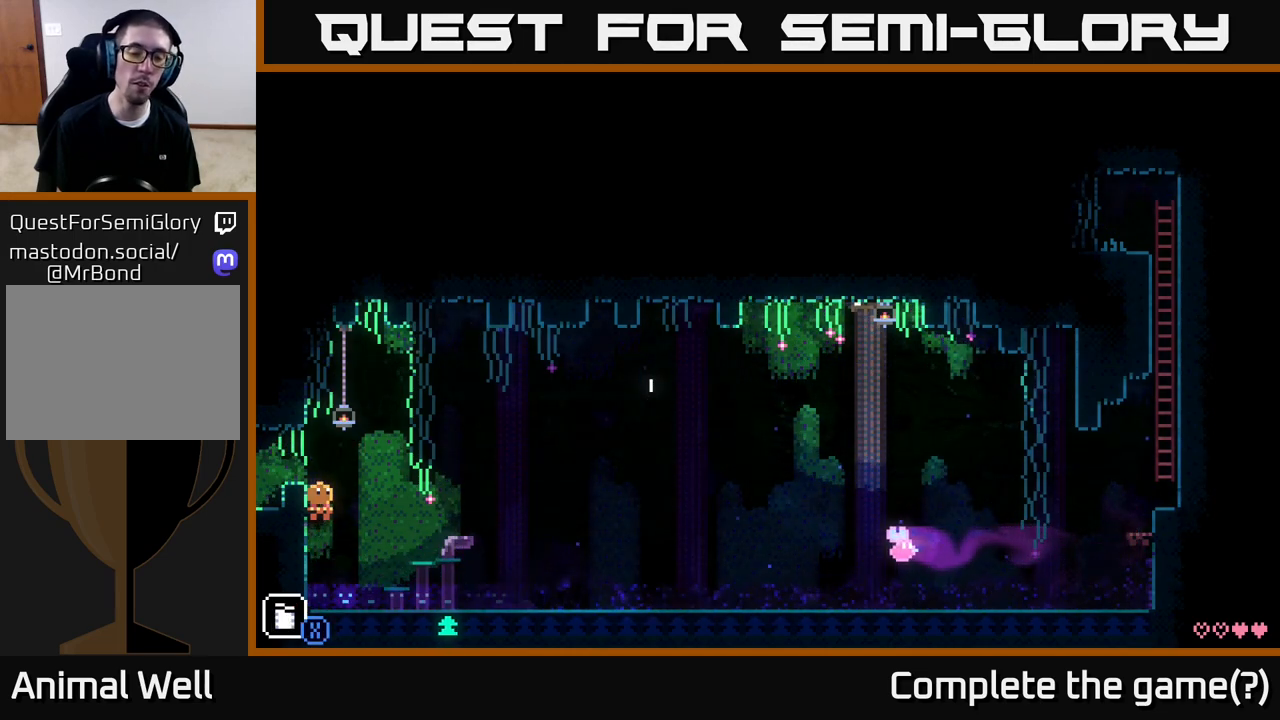
{"buttons": [], "left_stick": "center", "right_stick": "center", "events": []}
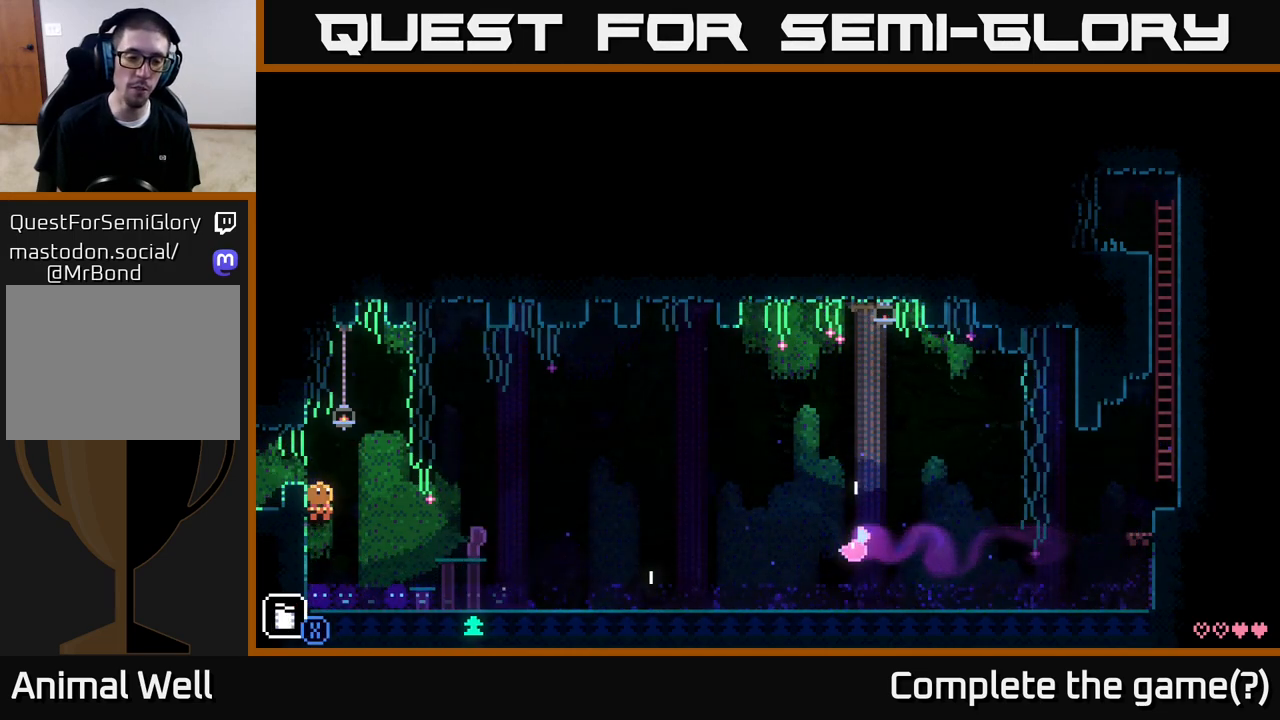
{"buttons": [], "left_stick": "center", "right_stick": "center", "events": []}
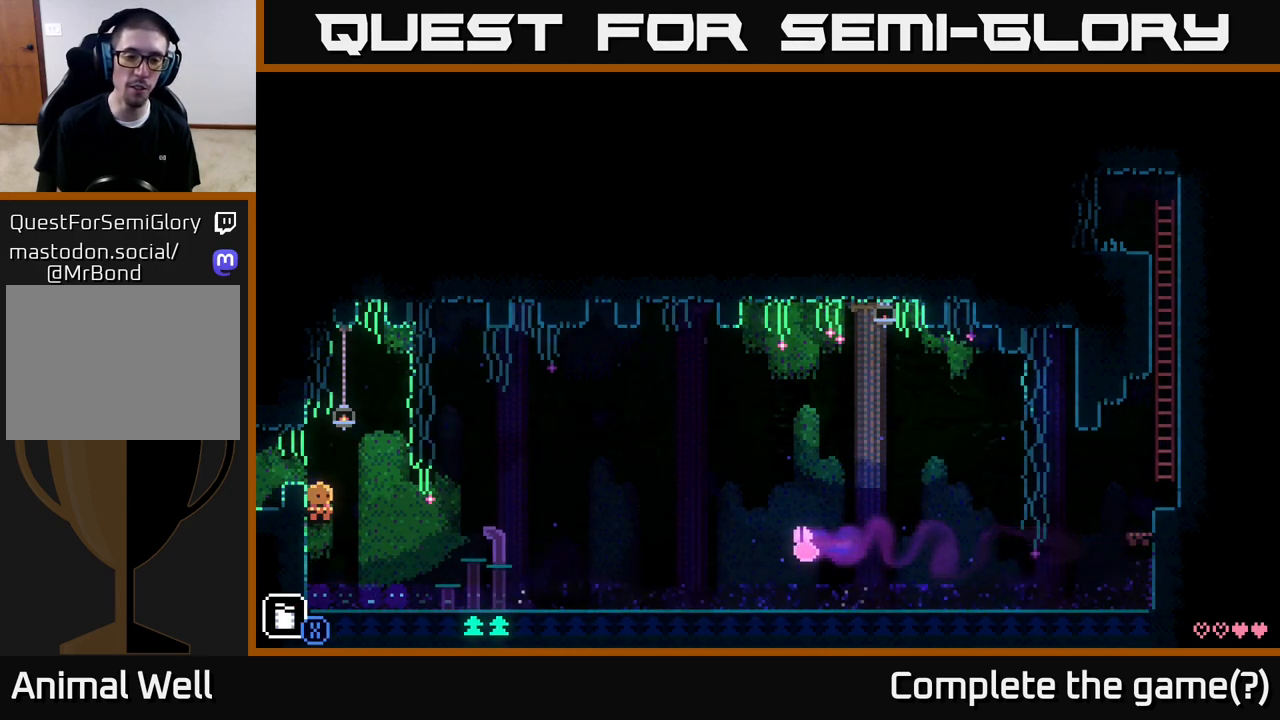
{"buttons": [], "left_stick": "center", "right_stick": "center", "events": []}
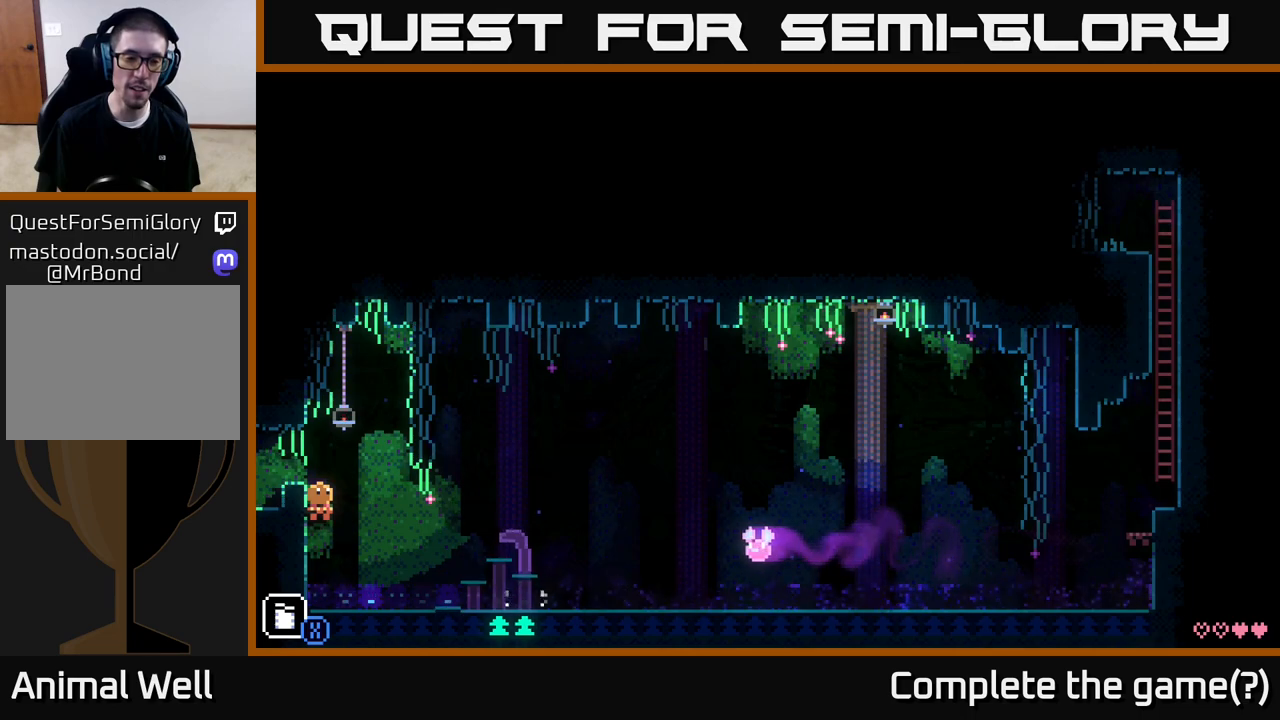
{"buttons": [], "left_stick": "center", "right_stick": "center", "events": [[117, "X", "down"], [183, "X", "up"]]}
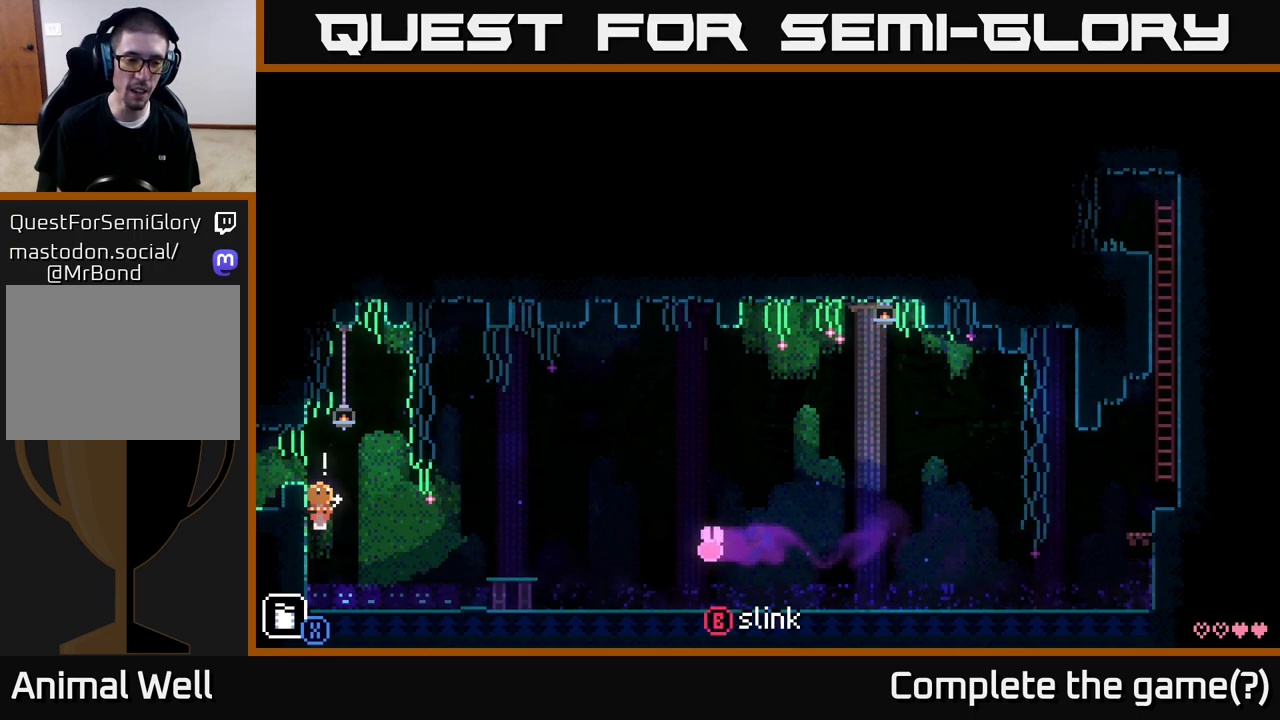
{"buttons": [], "left_stick": "center", "right_stick": "center", "events": []}
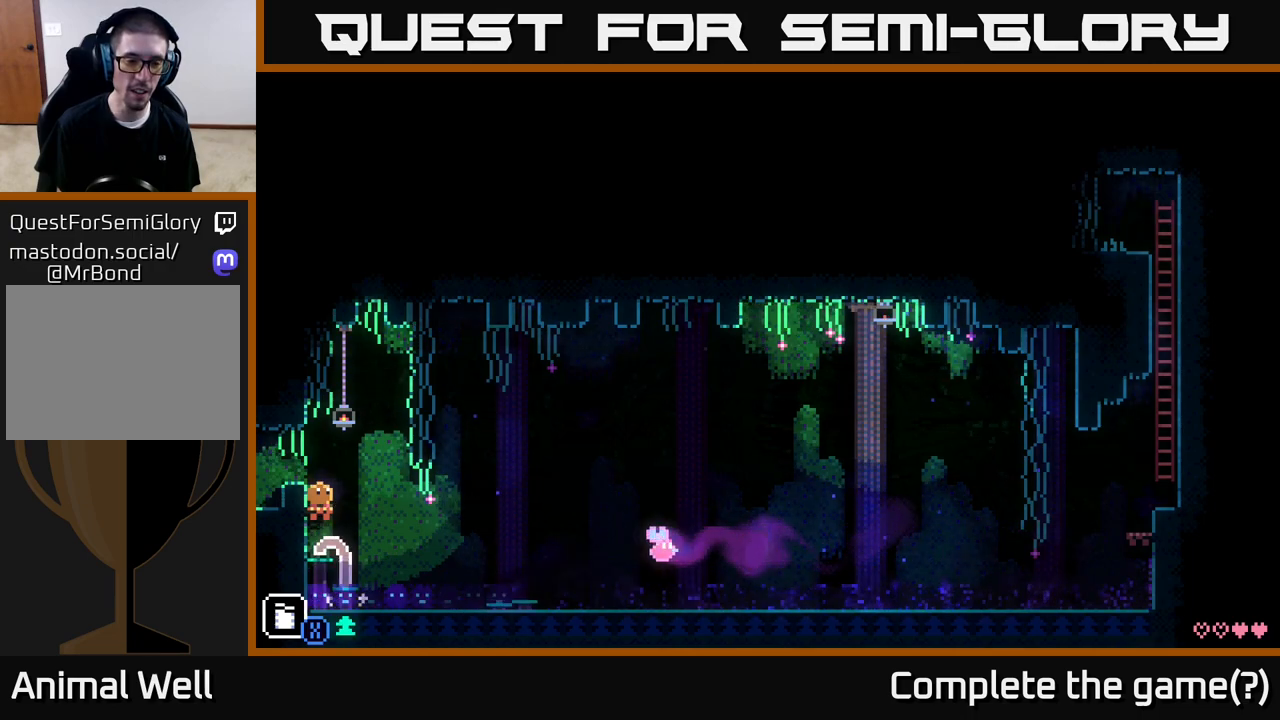
{"buttons": [], "left_stick": "center", "right_stick": "center", "events": [[50, "left_stick", "right"], [267, "left_stick", "center"], [350, "left_stick", "left"], [483, "left_stick", "center"]]}
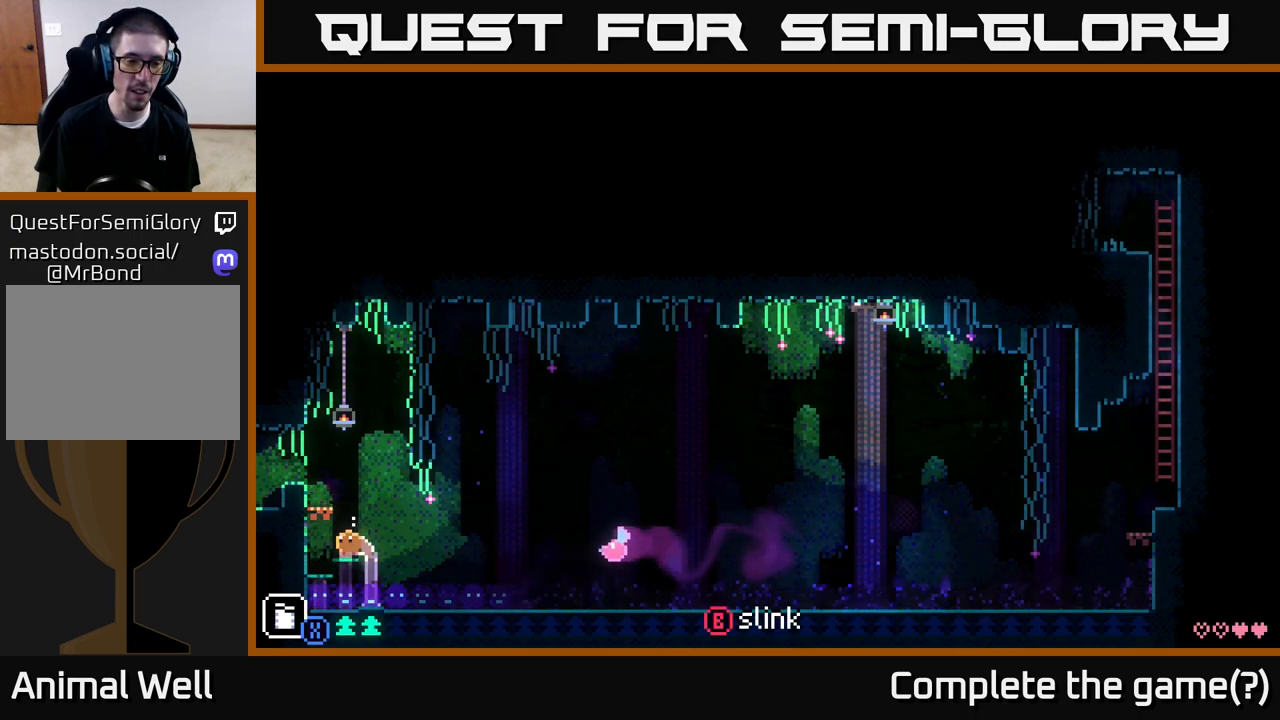
{"buttons": [], "left_stick": "center", "right_stick": "center", "events": [[167, "left_stick", "right"], [350, "left_stick", "center"]]}
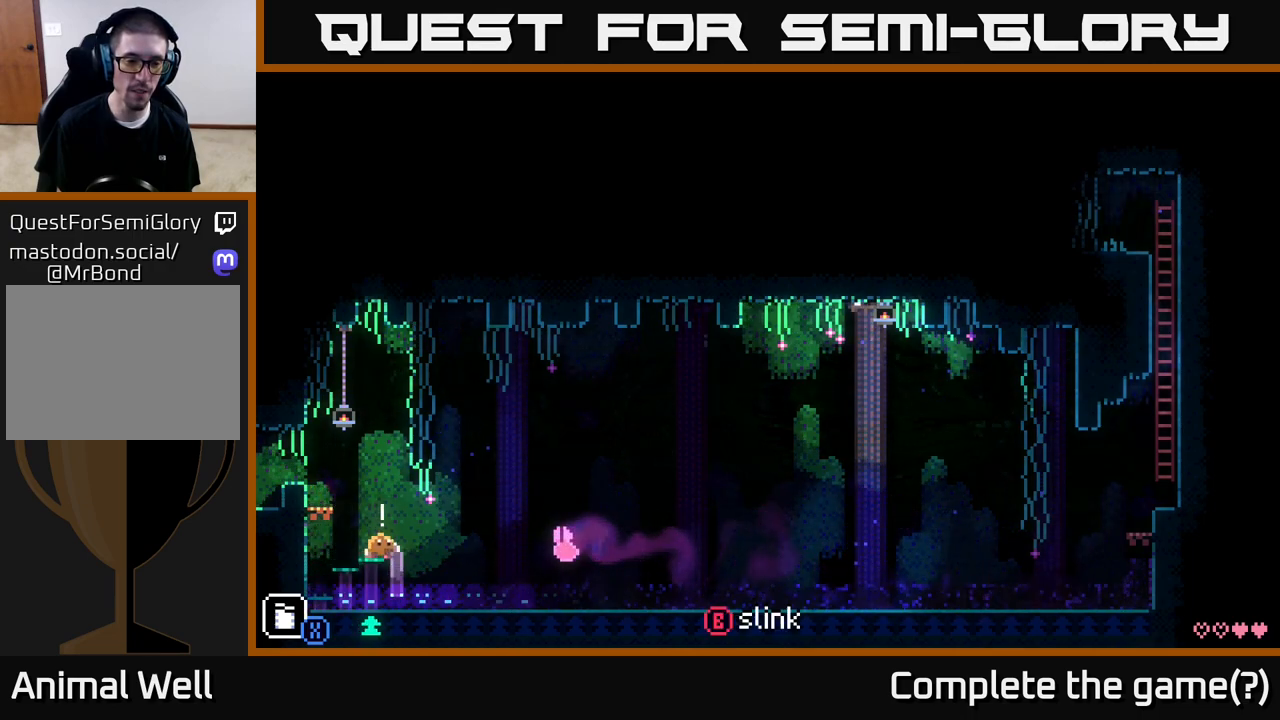
{"buttons": [], "left_stick": "center", "right_stick": "center", "events": [[250, "left_stick", "right"], [417, "left_stick", "center"]]}
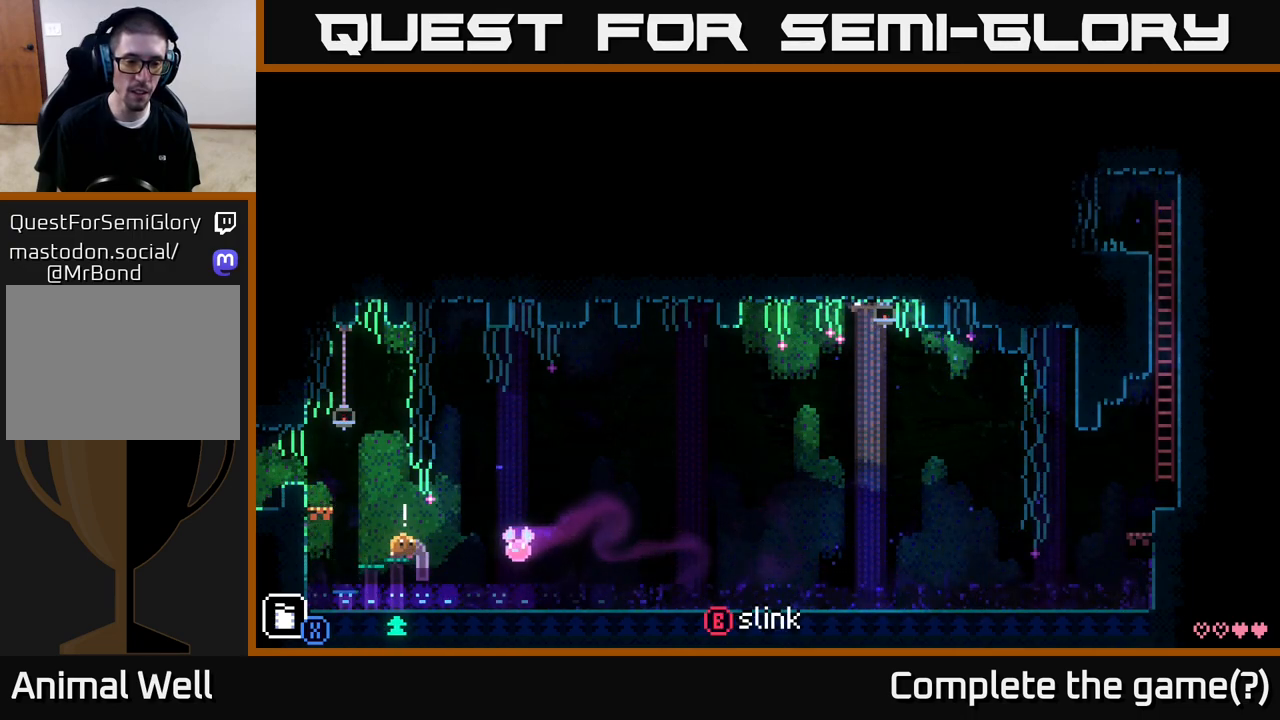
{"buttons": [], "left_stick": "center", "right_stick": "center", "events": [[233, "left_stick", "right"], [367, "left_stick", "center"]]}
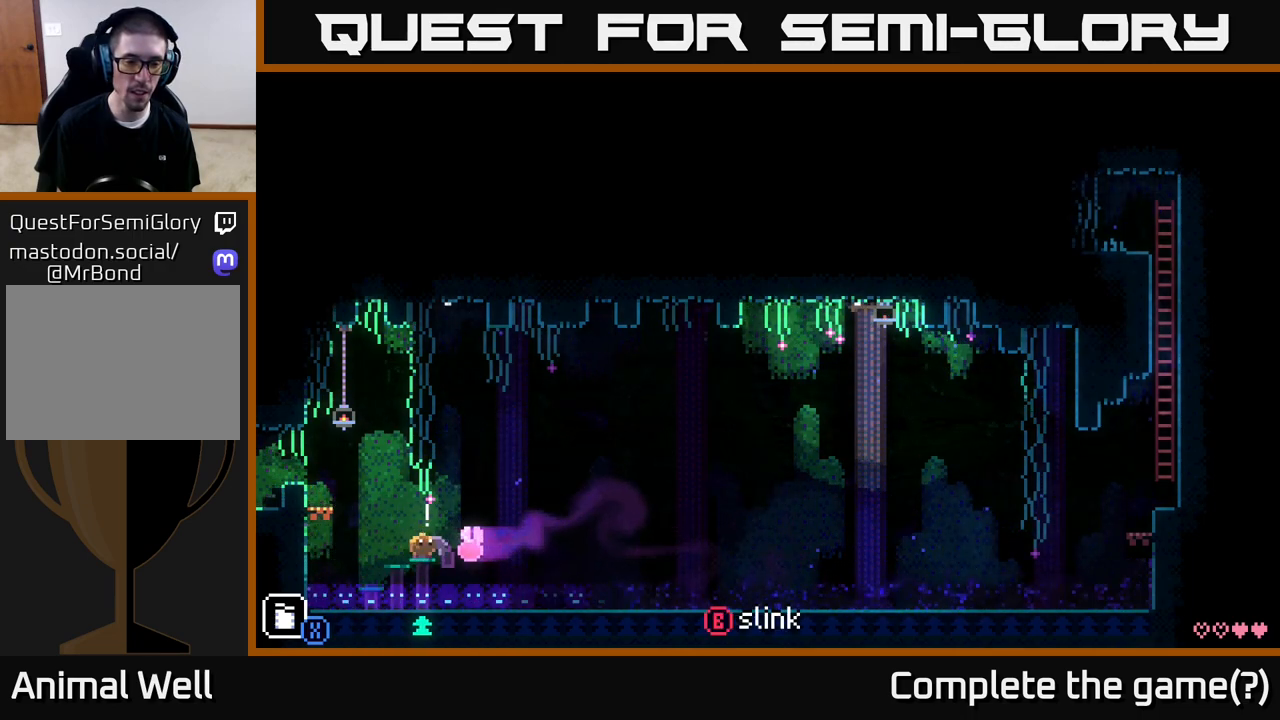
{"buttons": ["A"], "left_stick": "left", "right_stick": "center", "events": [[133, "A", "down"], [200, "left_stick", "right"], [500, "left_stick", "left"]]}
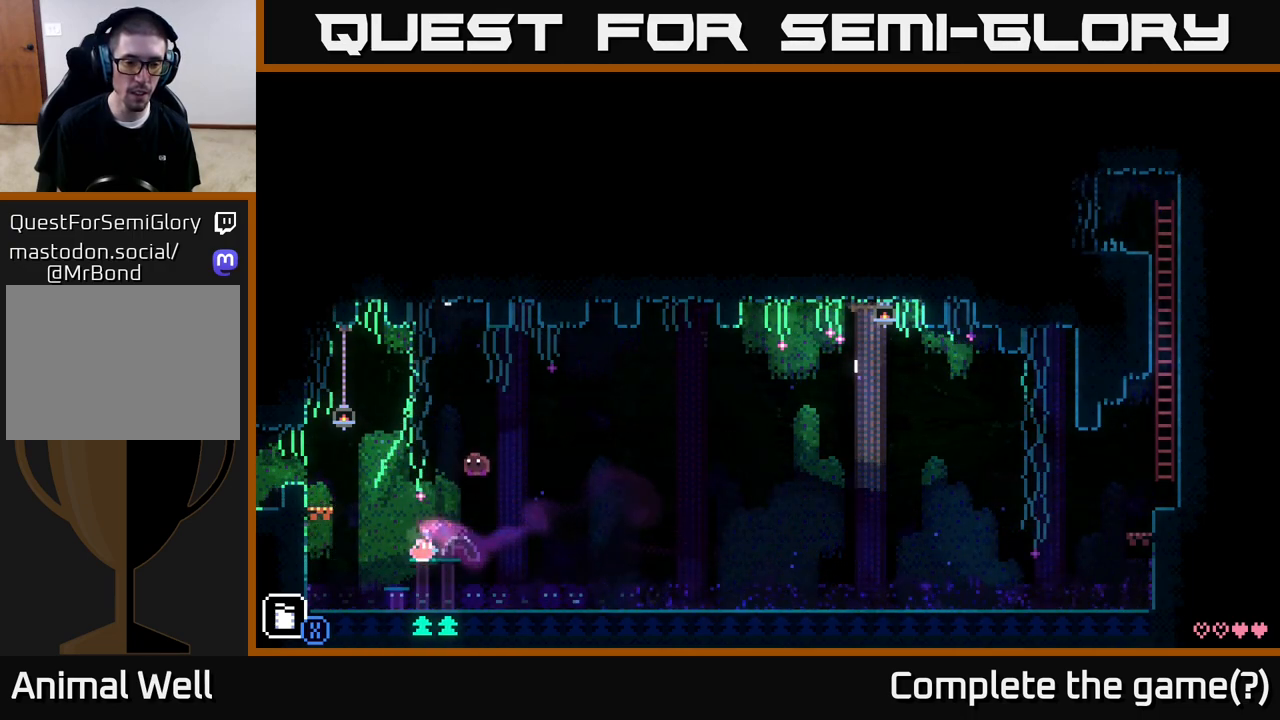
{"buttons": [], "left_stick": "center", "right_stick": "center", "events": [[133, "A", "up"], [133, "left_stick", "center"], [267, "left_stick", "left"], [400, "left_stick", "center"]]}
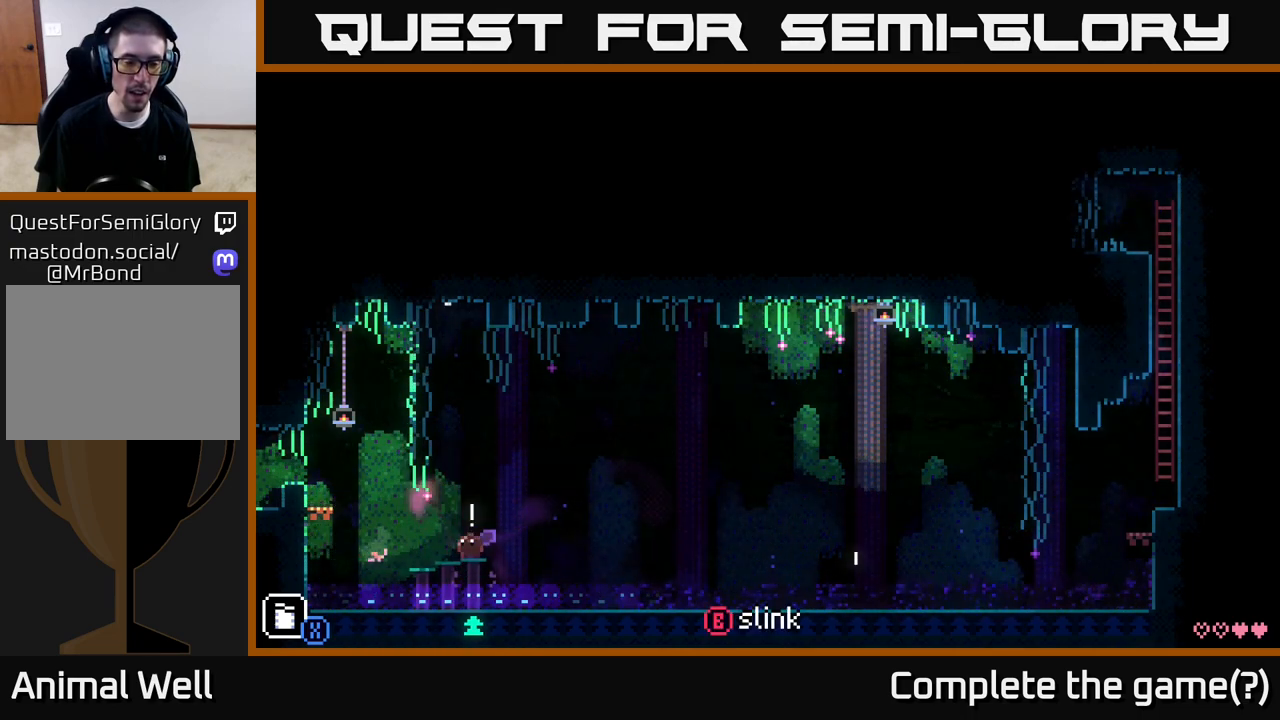
{"buttons": [], "left_stick": "right", "right_stick": "center", "events": [[367, "left_stick", "right"]]}
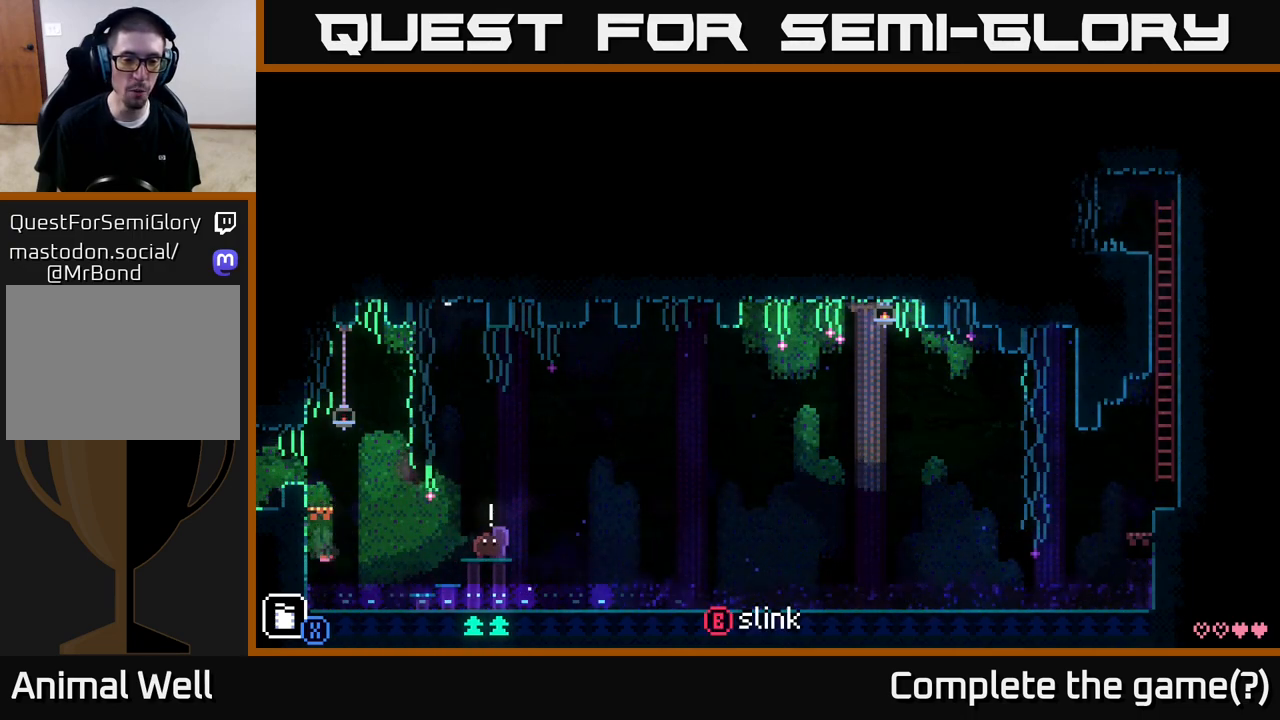
{"buttons": [], "left_stick": "center", "right_stick": "center", "events": [[17, "left_stick", "center"], [217, "left_stick", "right"], [400, "left_stick", "center"]]}